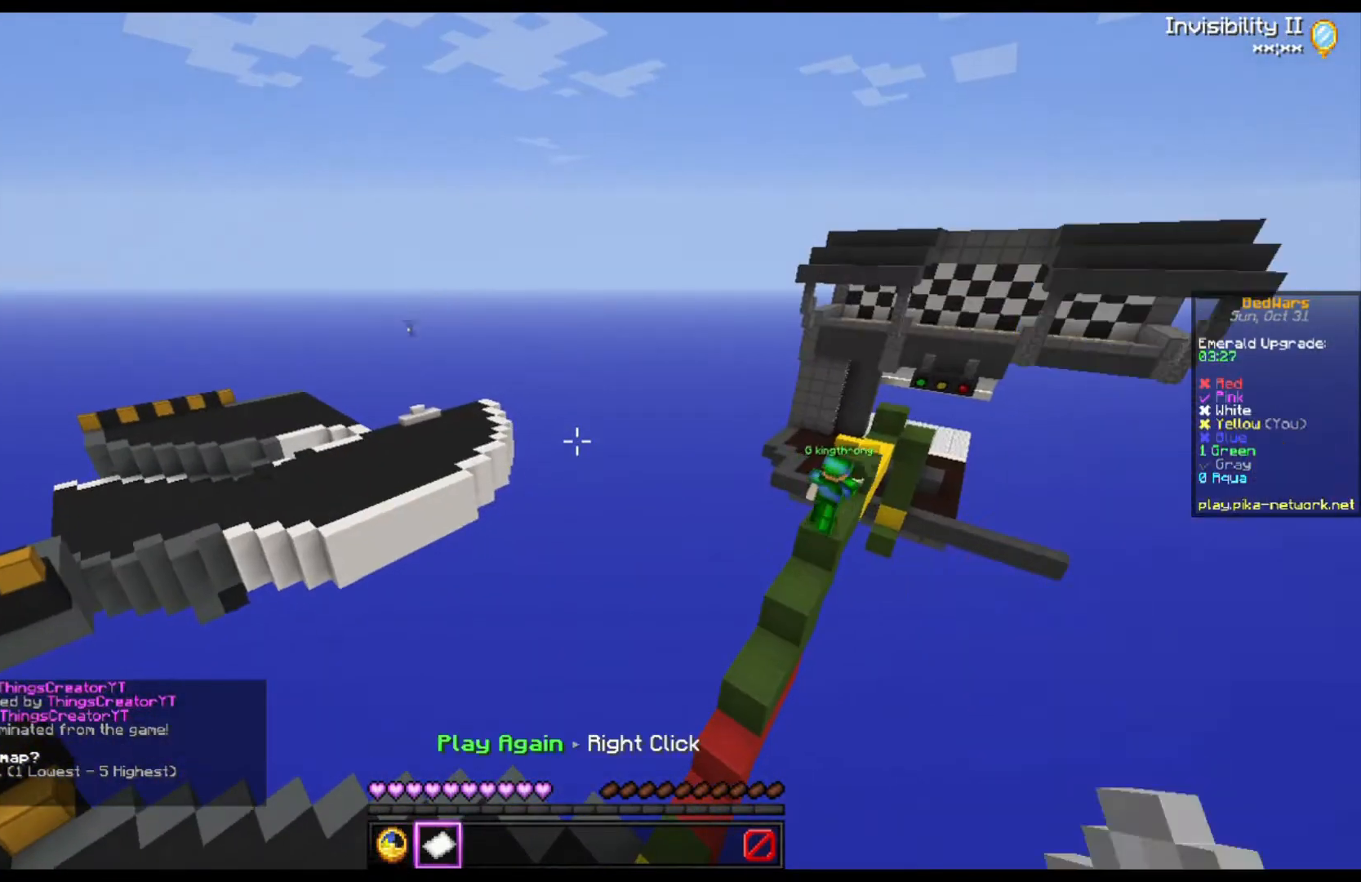
Gameplay with keyboard and mouse; each line is a JSON object with the keys and mouse buttons held at the frame after it. "events" lists presses ("down") and releases ("up") of "a", "d", "s", "space", "w", "mouse_left" and "mouse_right" between this image and that frame as [ms after this image, input, new state], when the widget could be followed in between. "mouse_left", "mouse_right" = the "left", "right" buttons of the "mouse" list. No other keys are recorded. Fast repeated clicks can show as one long hold. Mouse movement is not recorded.
{"keys": [], "mouse": [], "events": [[200, "mouse_right", "down"], [400, "mouse_right", "up"]]}
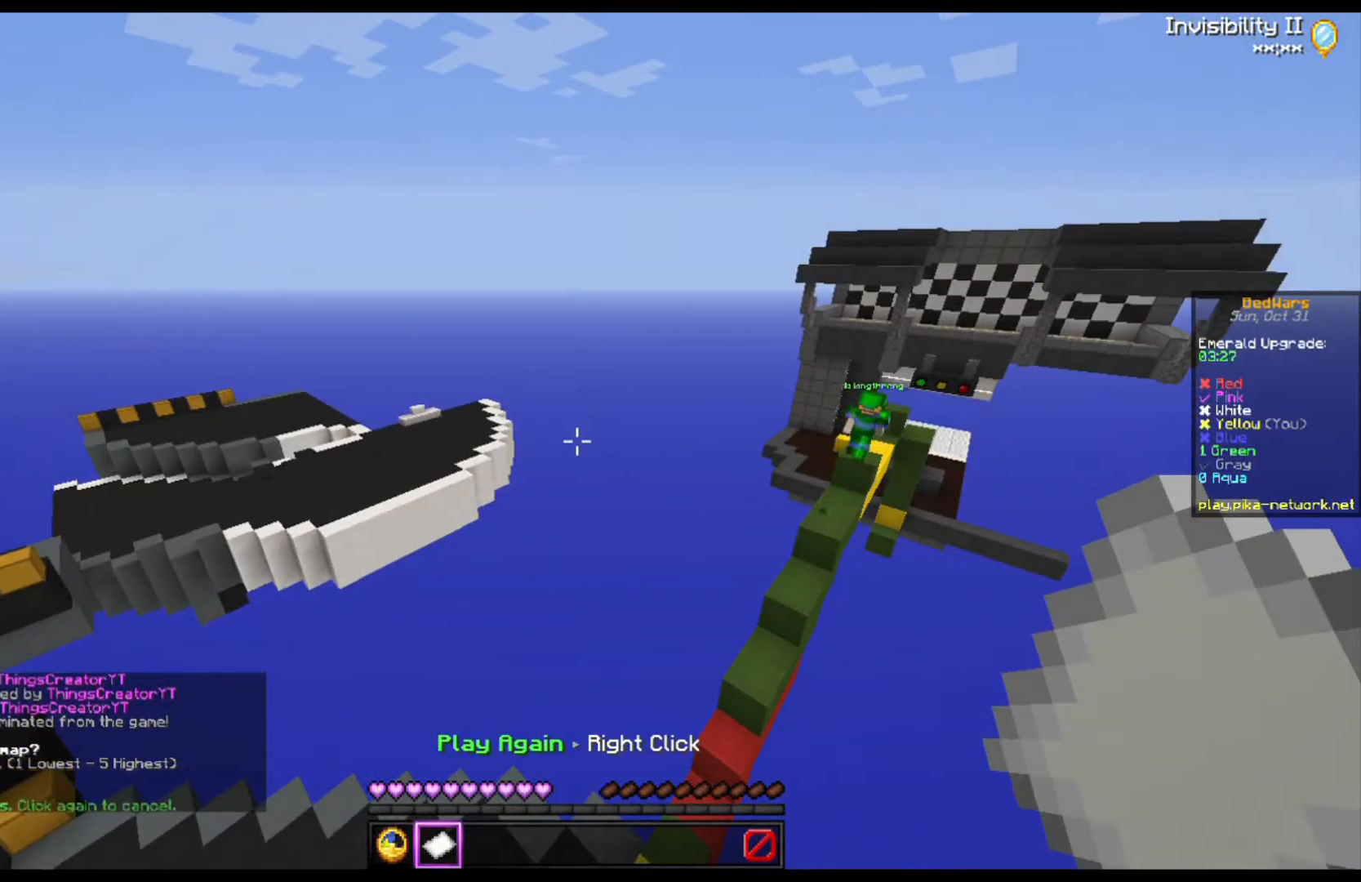
{"keys": [], "mouse": [], "events": [[300, "w", "down"], [367, "w", "up"]]}
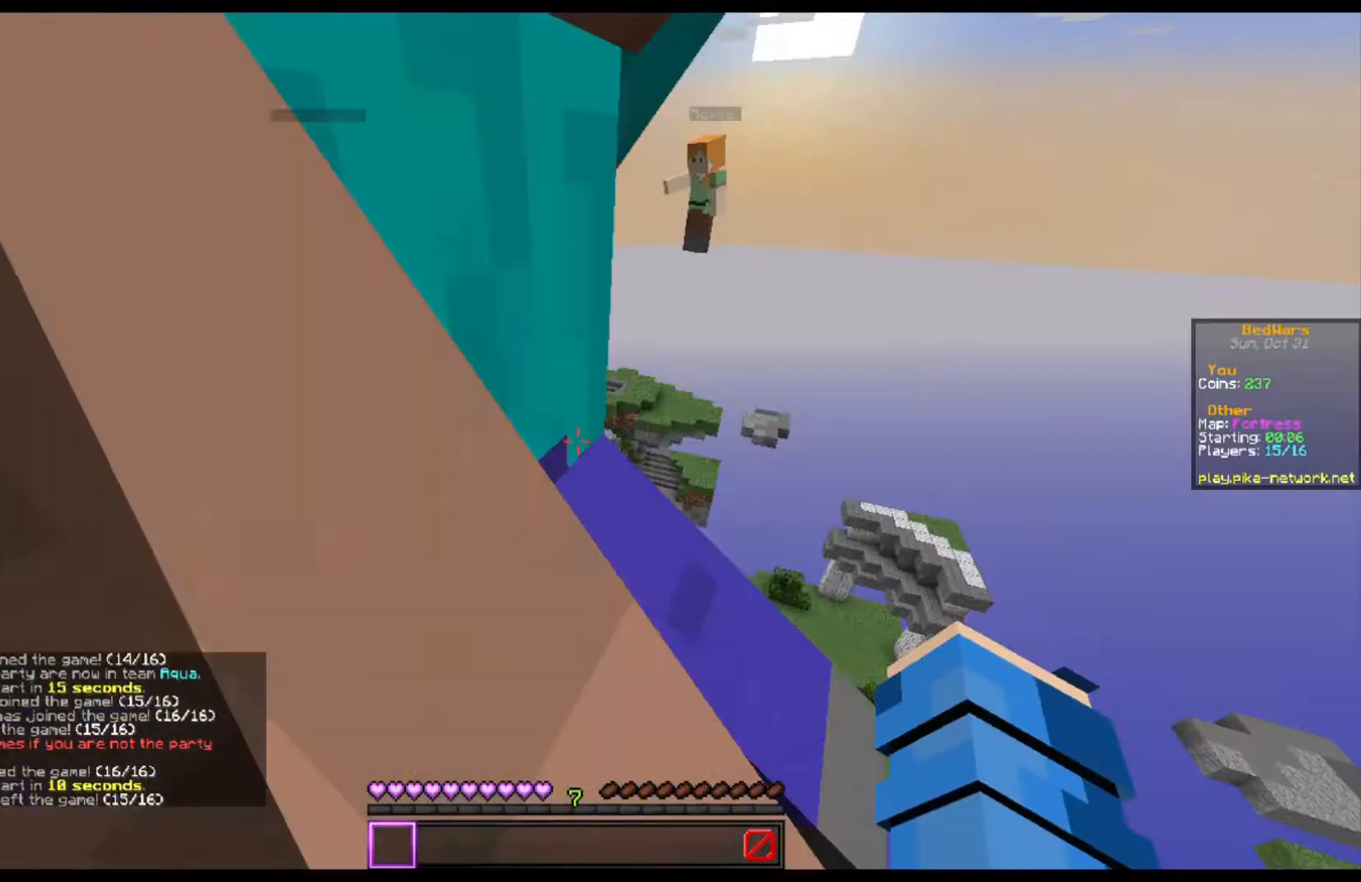
{"keys": [], "mouse": [], "events": []}
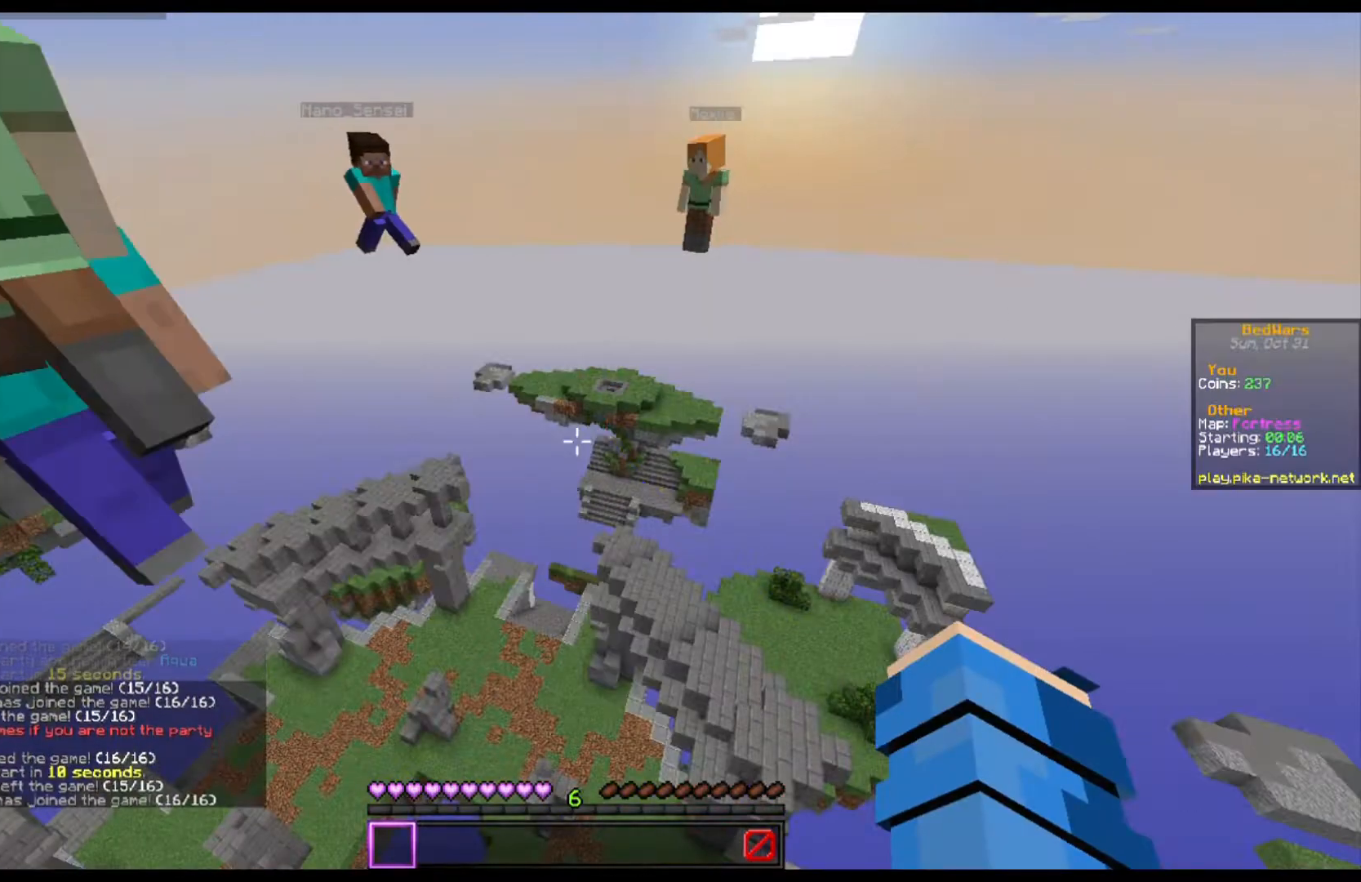
{"keys": ["a"], "mouse": [], "events": [[433, "a", "down"]]}
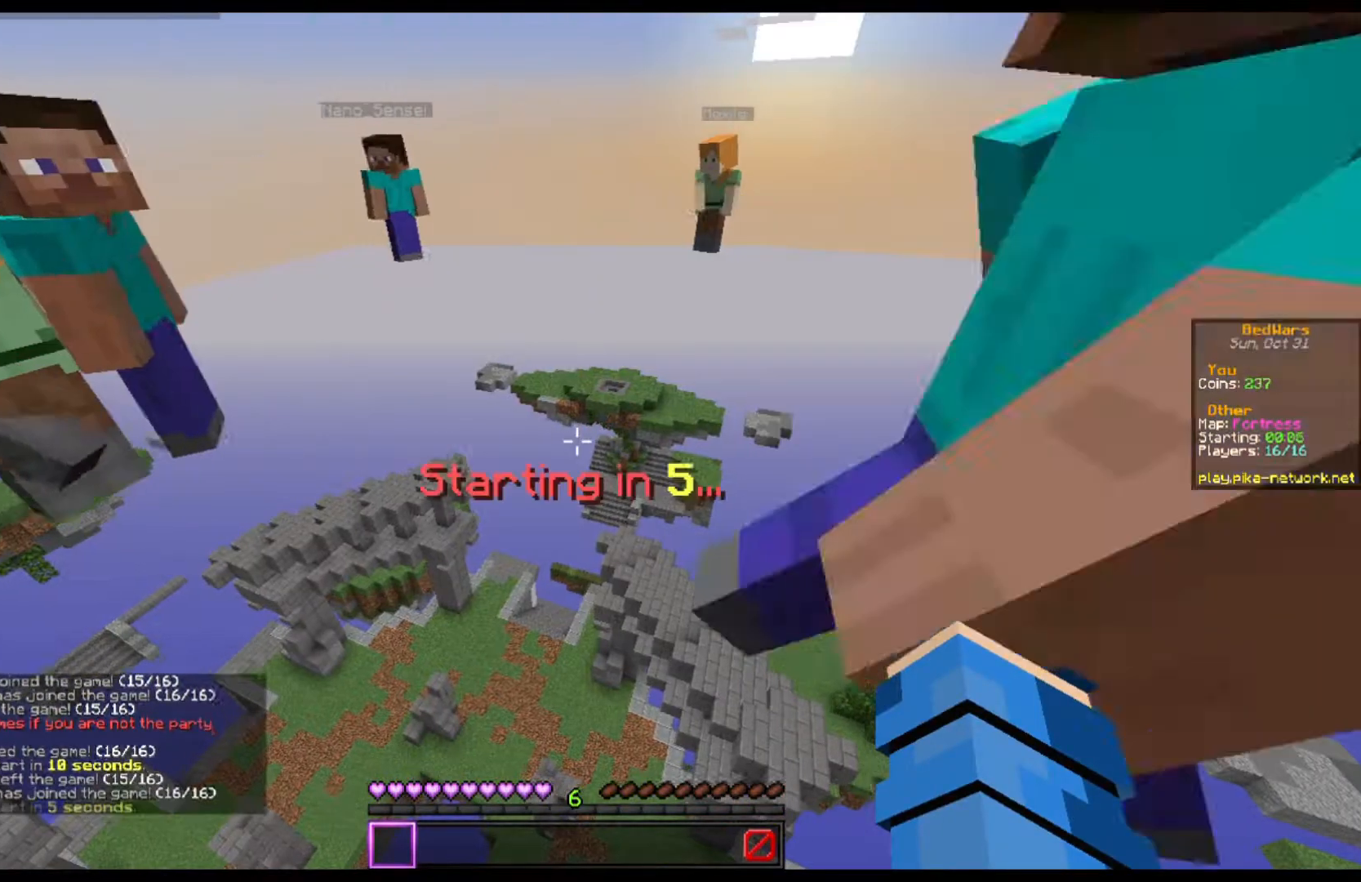
{"keys": ["s"], "mouse": [], "events": [[300, "s", "down"], [400, "a", "up"]]}
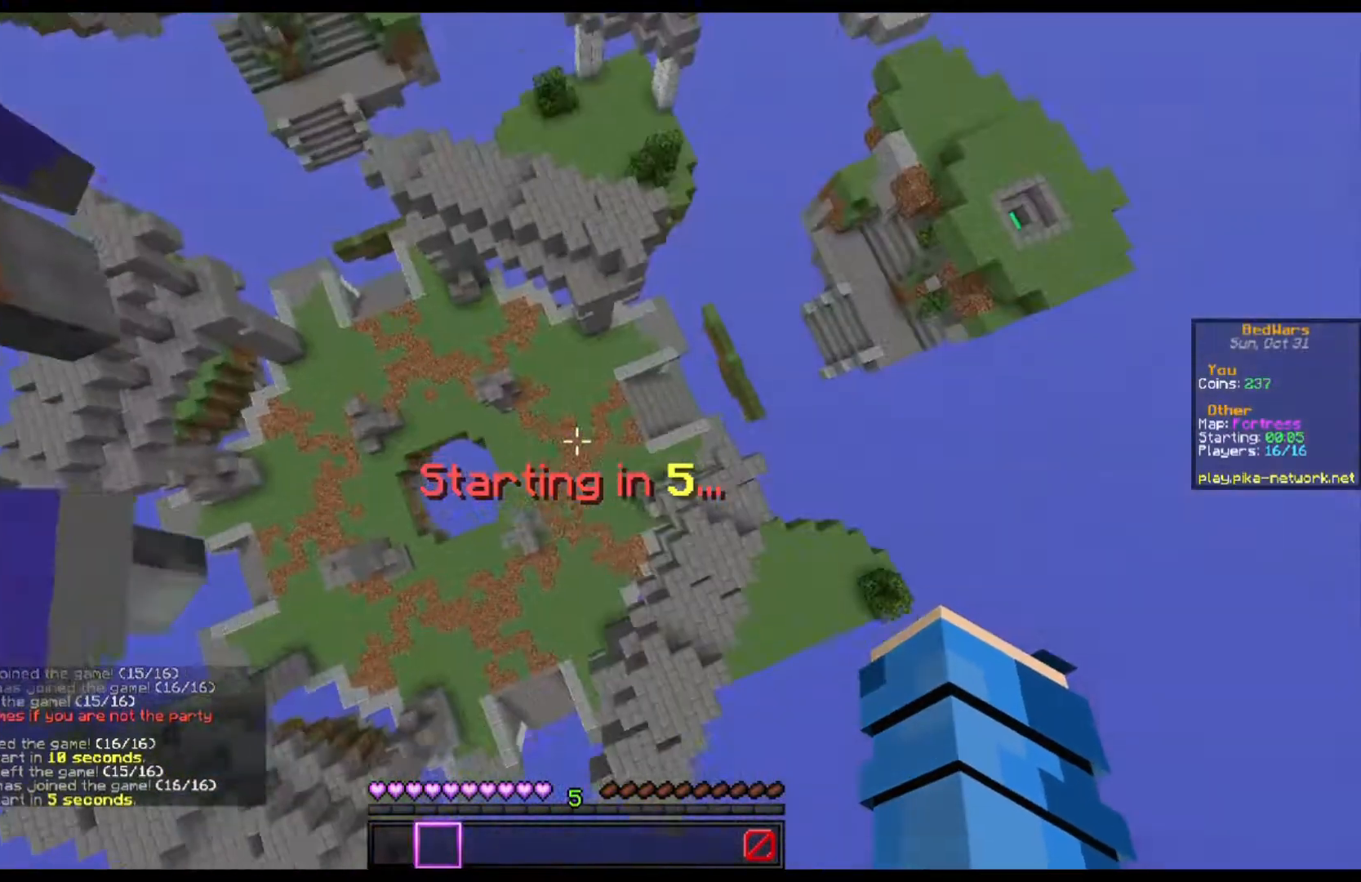
{"keys": ["s"], "mouse": [], "events": []}
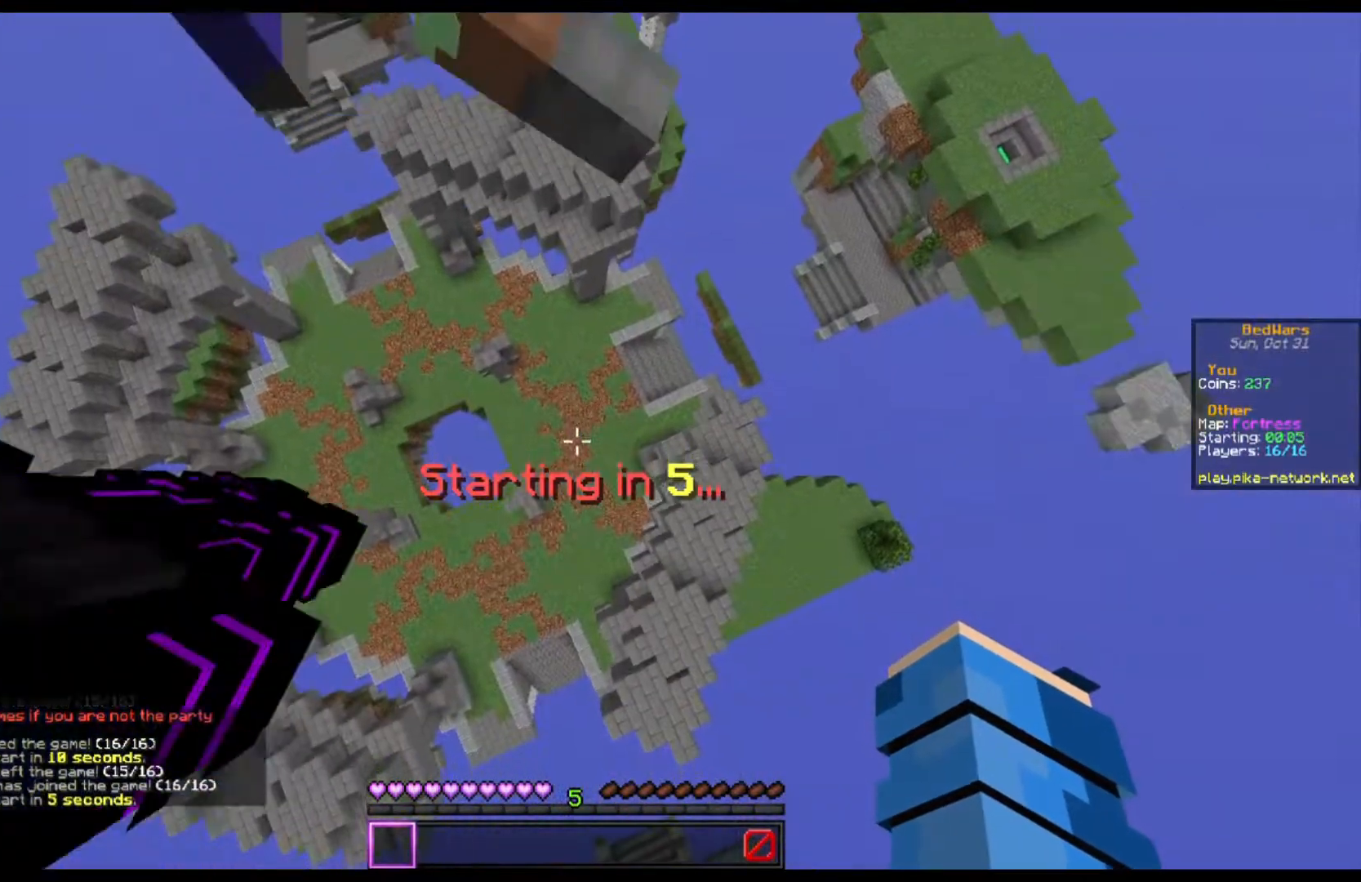
{"keys": ["s"], "mouse": [], "events": []}
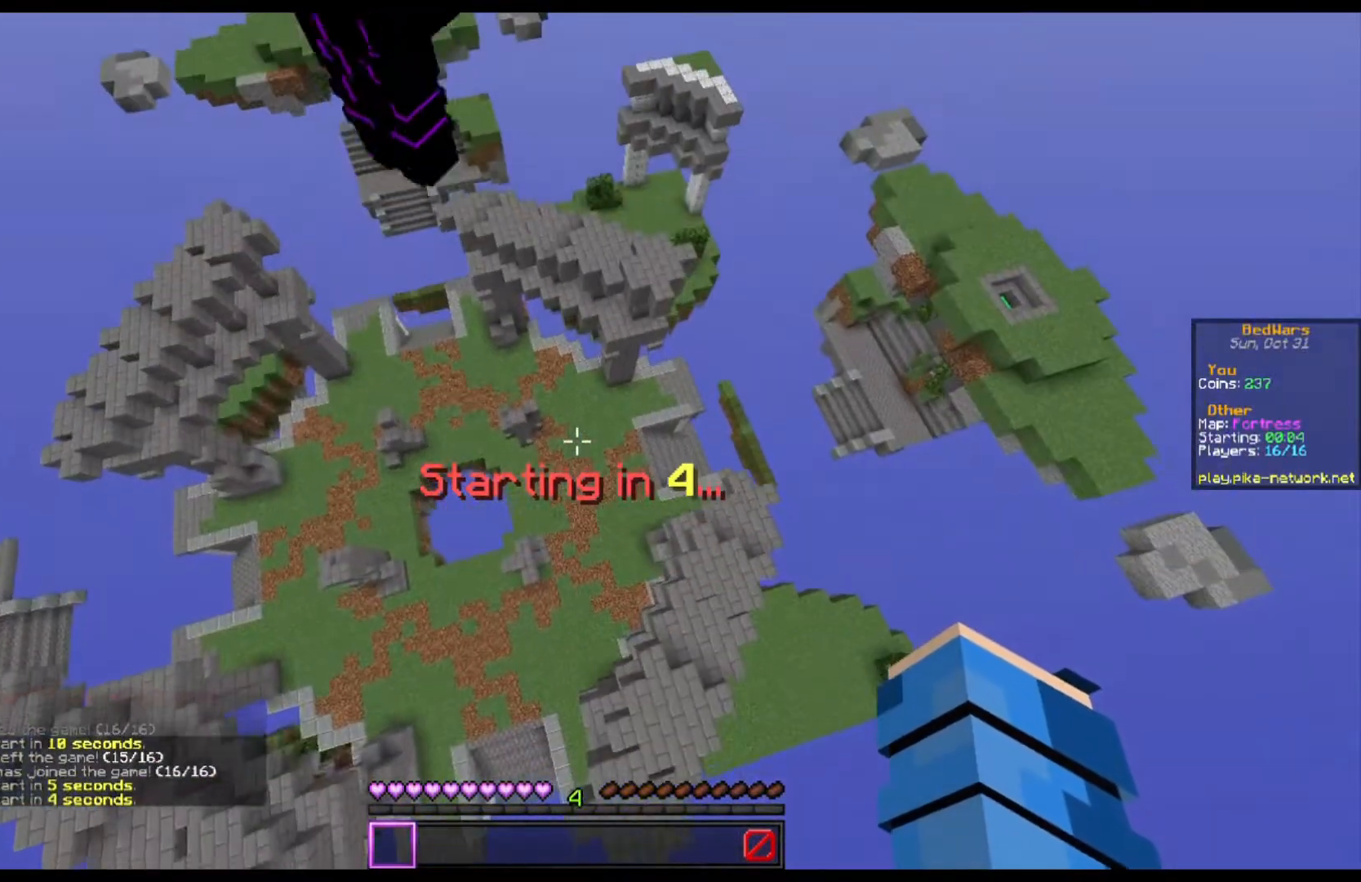
{"keys": ["s"], "mouse": [], "events": []}
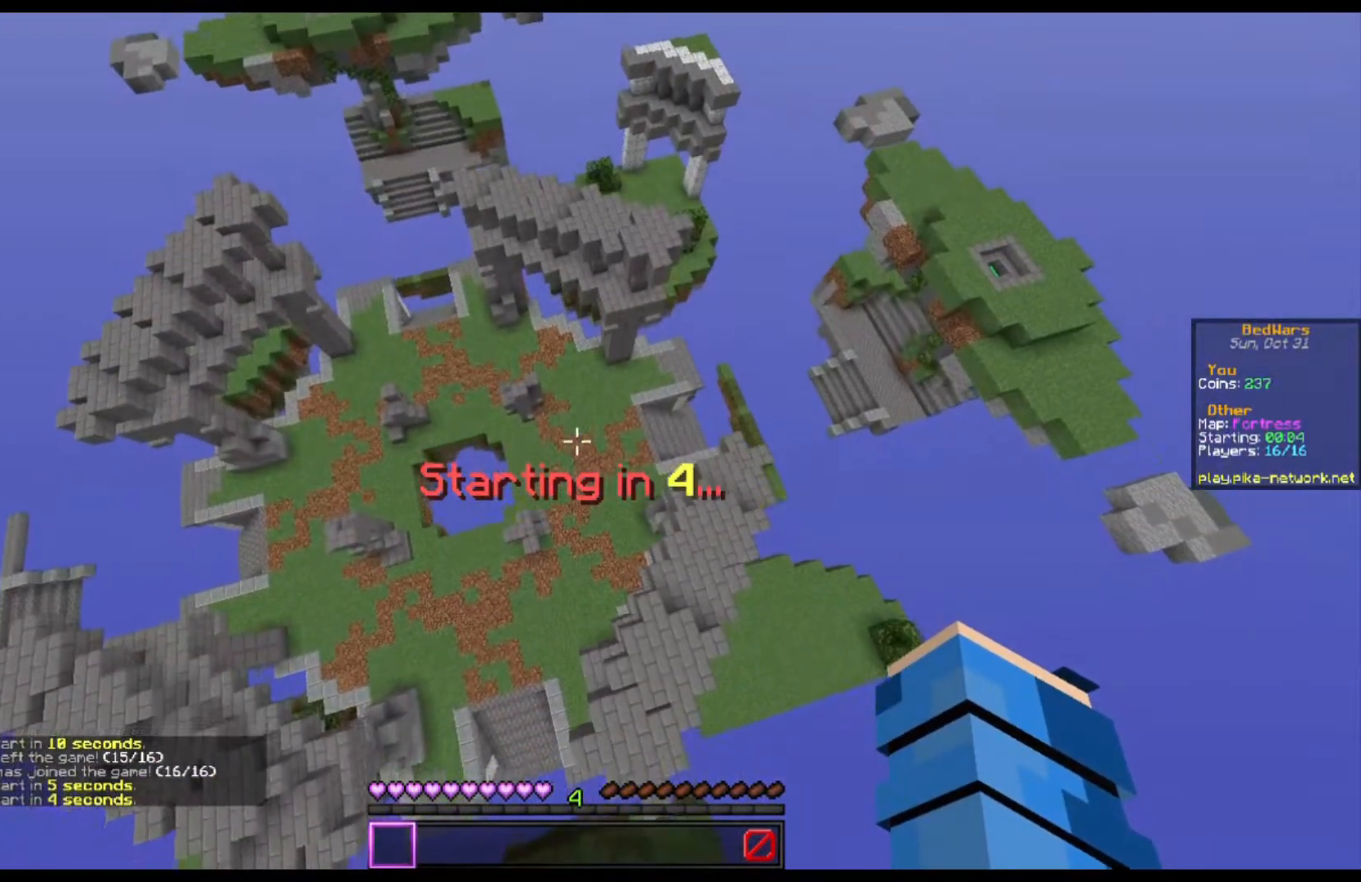
{"keys": [], "mouse": [], "events": [[467, "s", "up"]]}
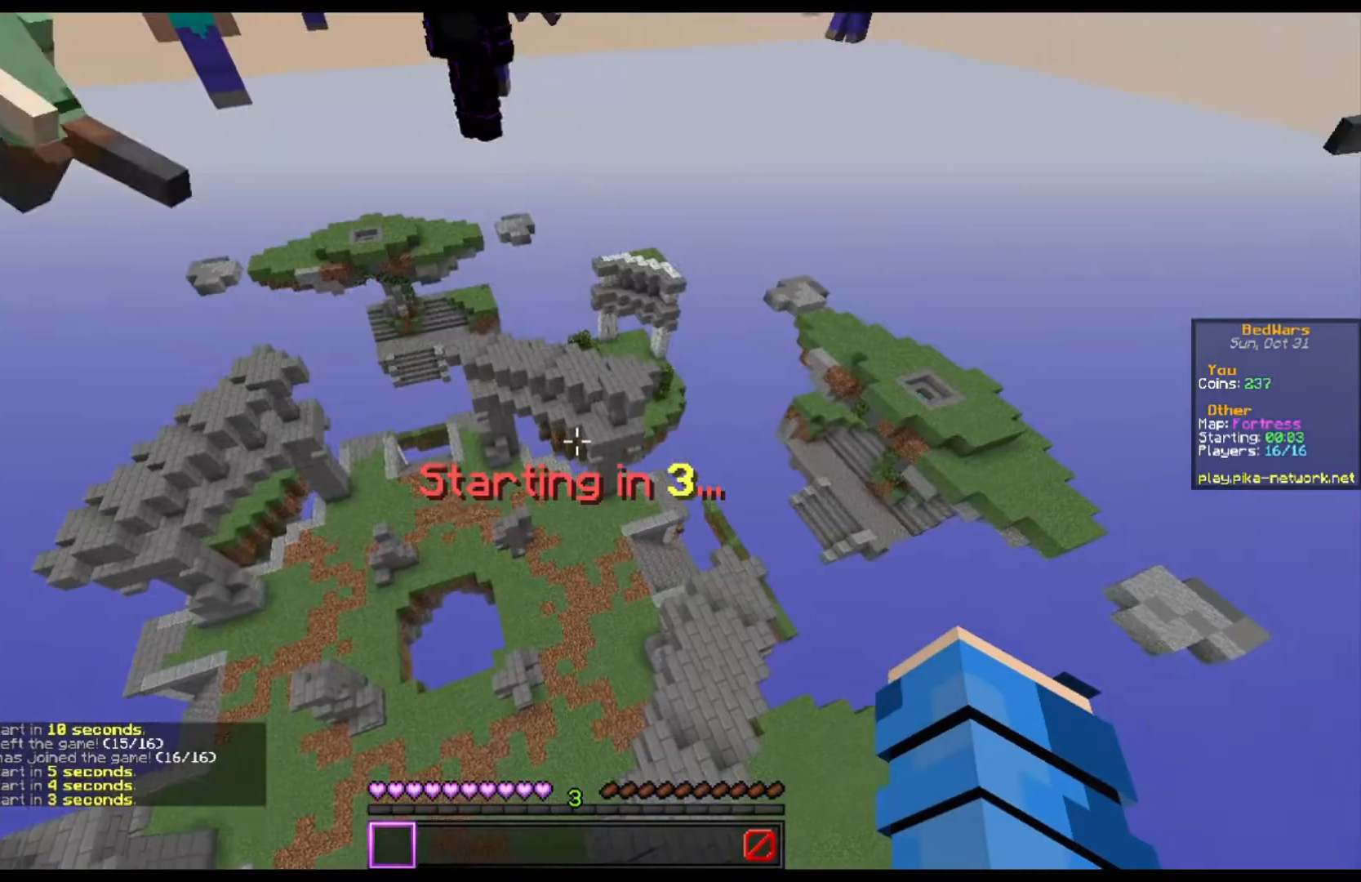
{"keys": ["s"], "mouse": [], "events": [[333, "s", "down"]]}
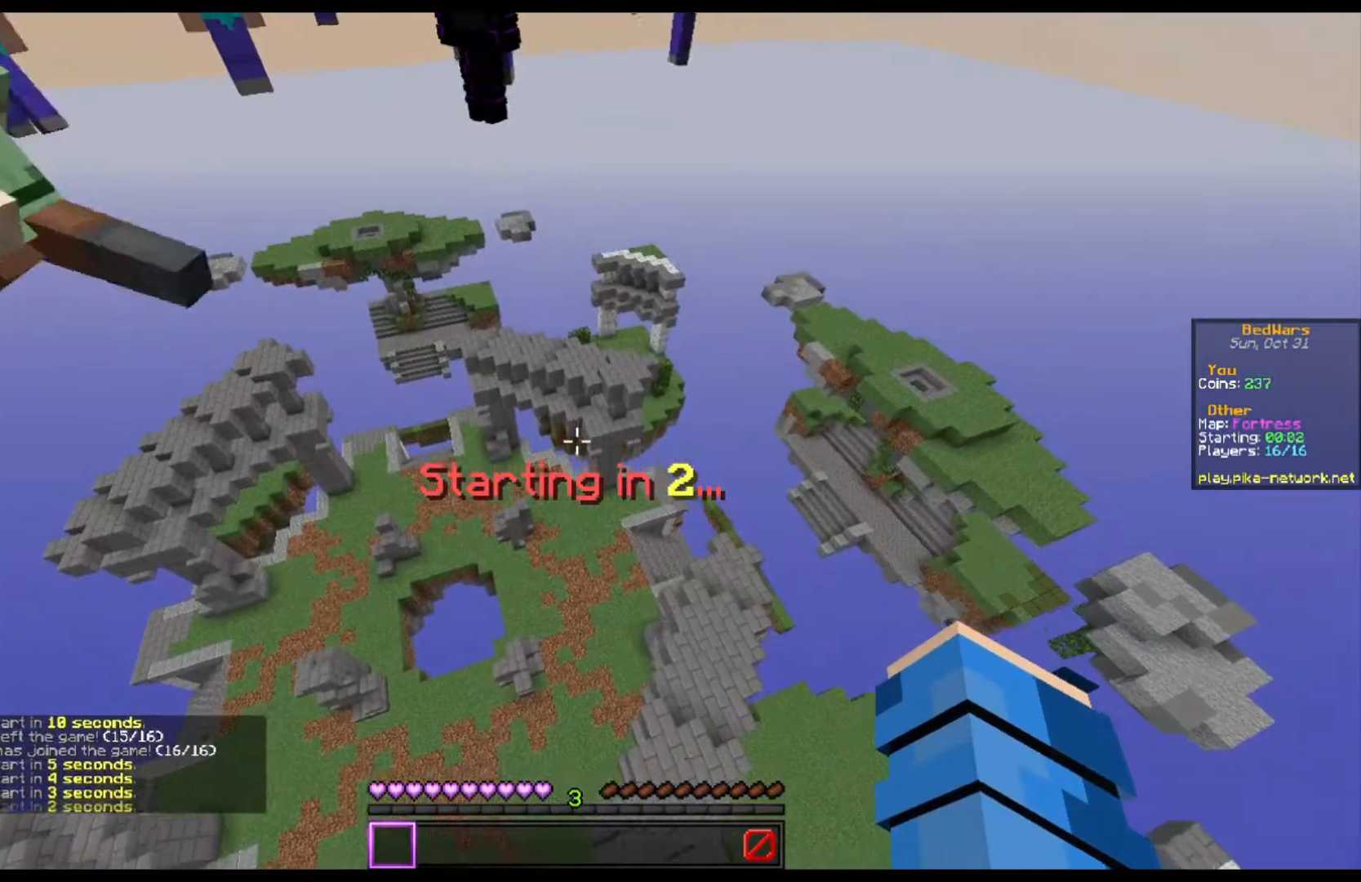
{"keys": ["s"], "mouse": [], "events": []}
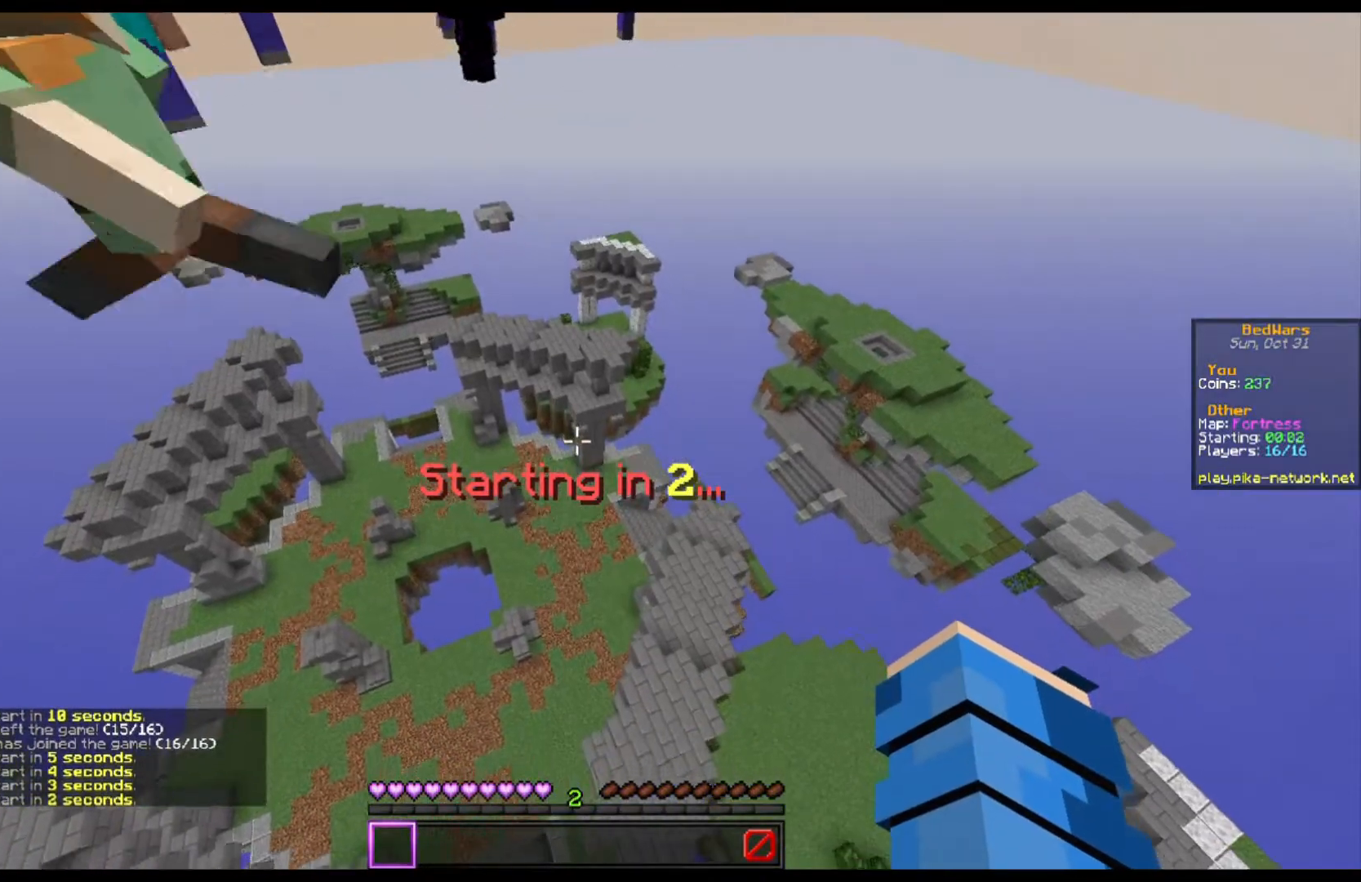
{"keys": ["s"], "mouse": [], "events": []}
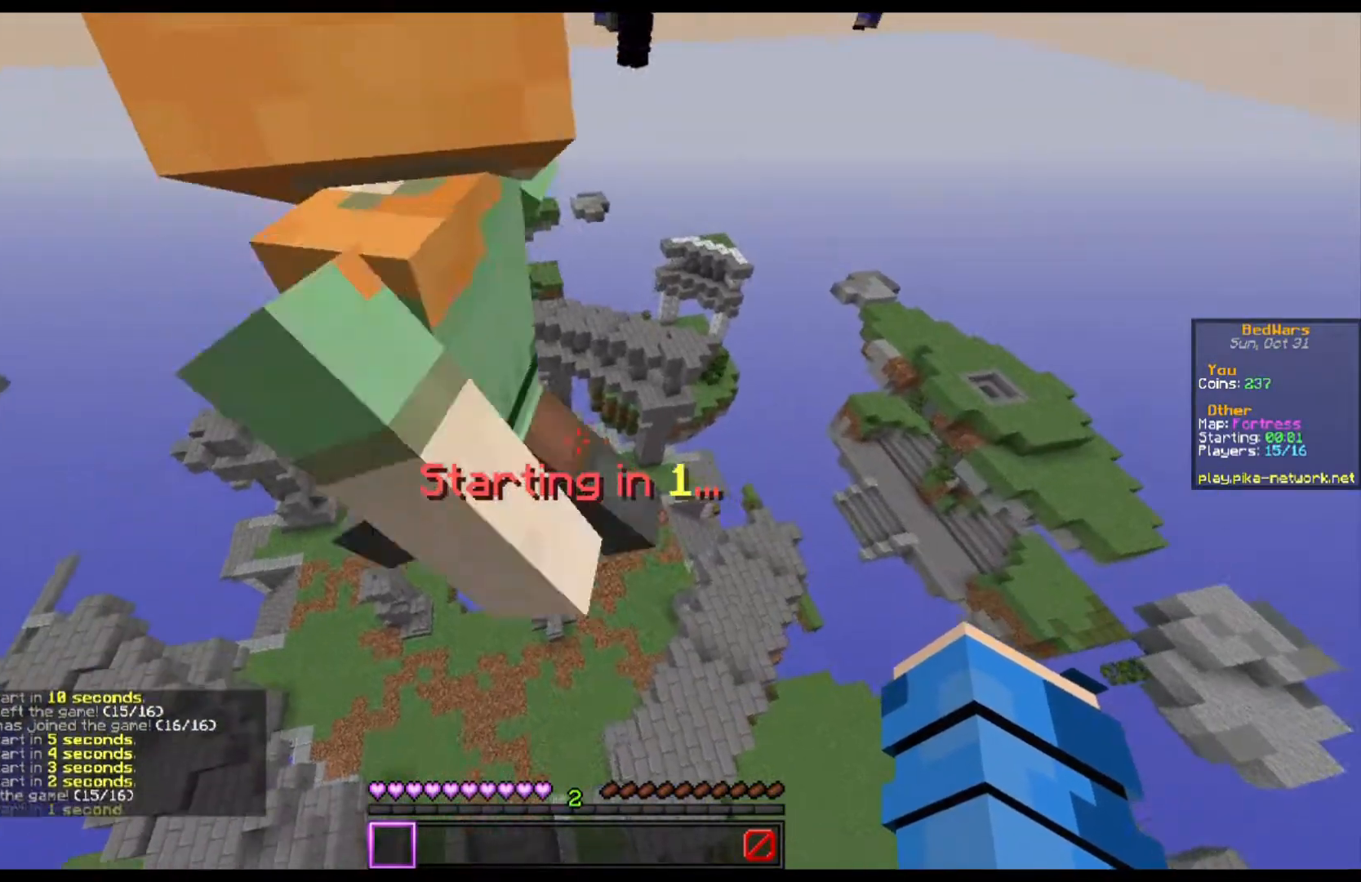
{"keys": ["s"], "mouse": [], "events": []}
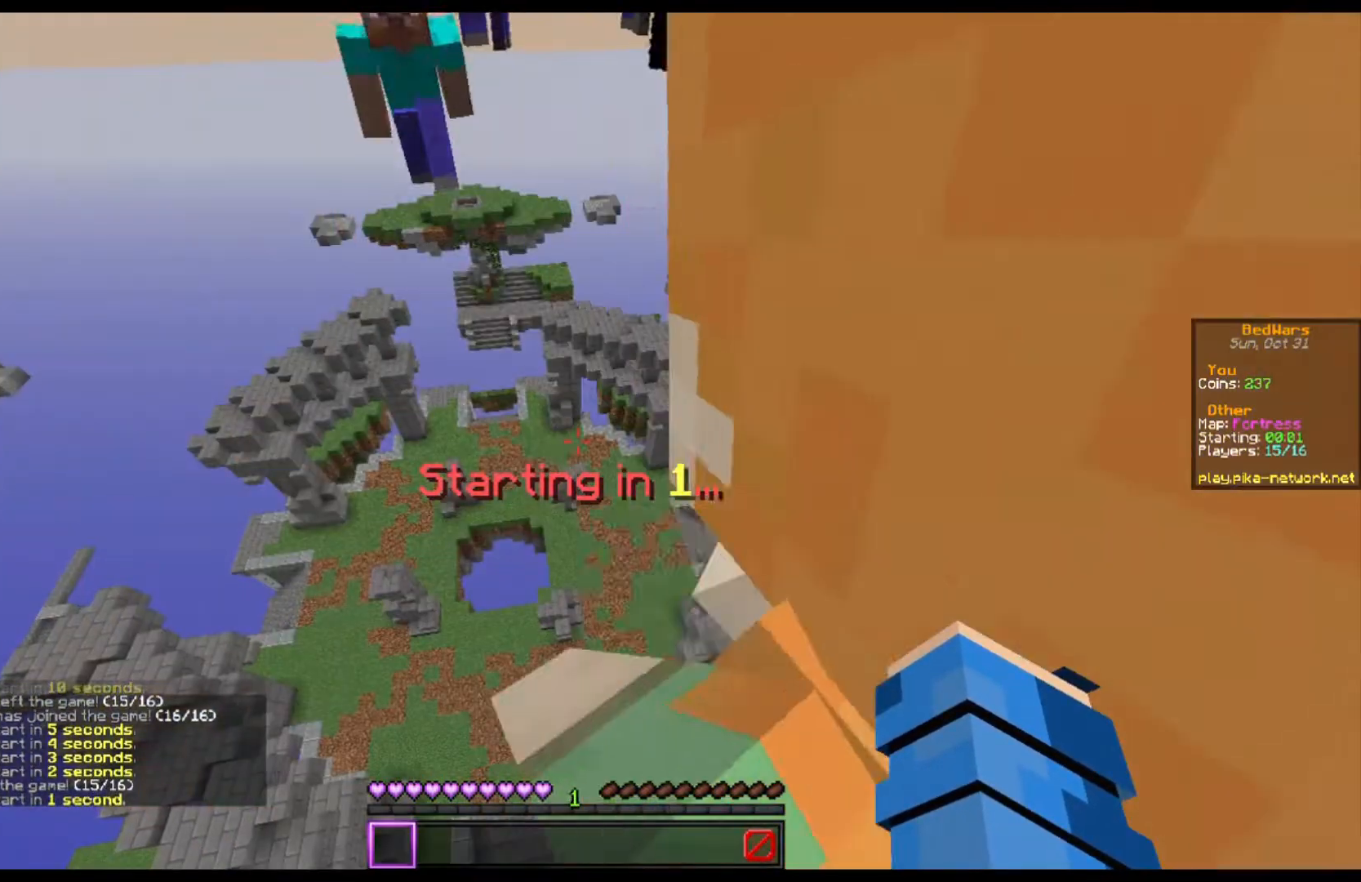
{"keys": ["s"], "mouse": [], "events": [[33, "s", "up"], [500, "s", "down"]]}
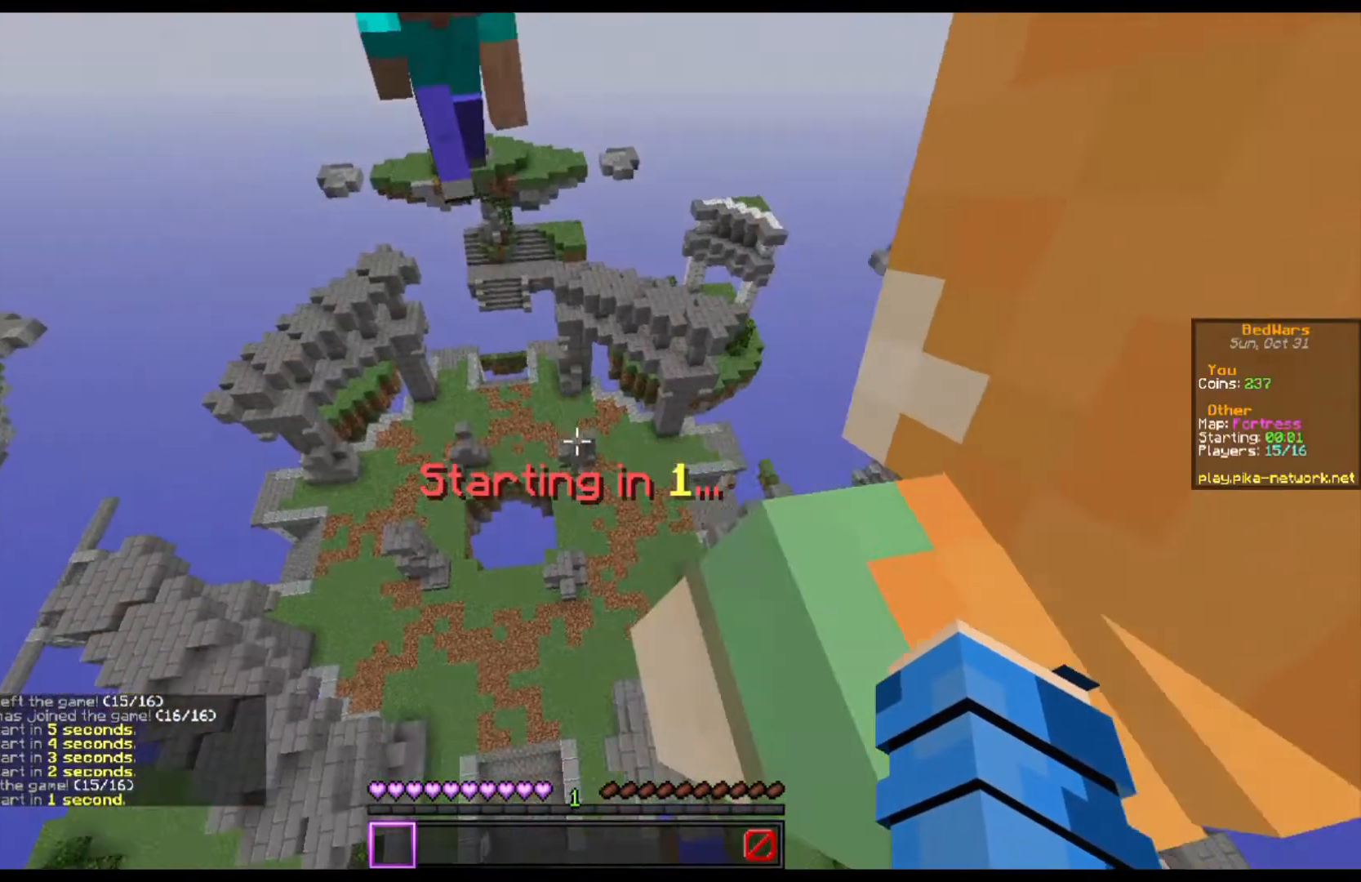
{"keys": ["s"], "mouse": ["left"], "events": [[367, "mouse_left", "down"]]}
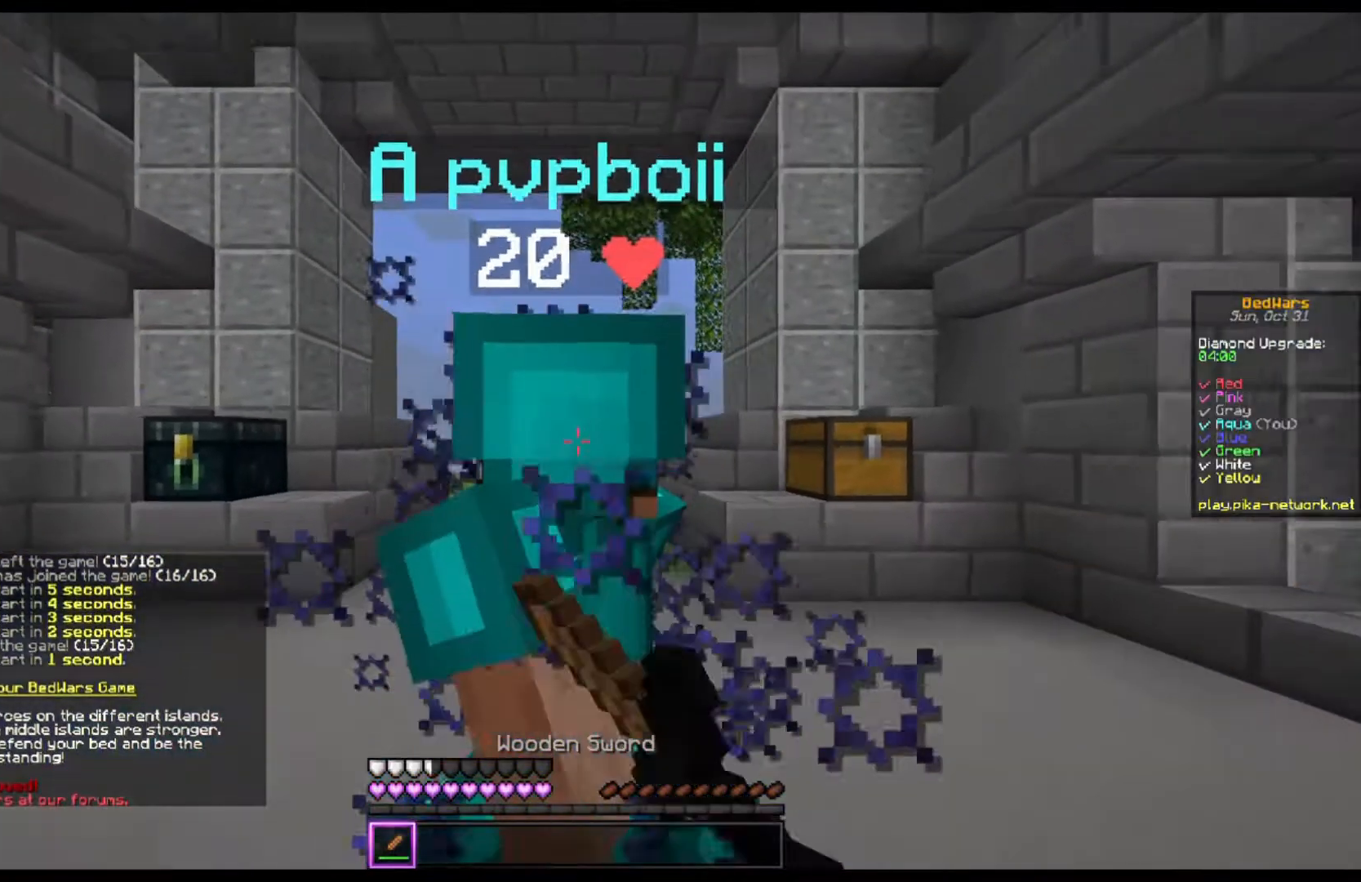
{"keys": ["s"], "mouse": [], "events": [[33, "mouse_left", "up"]]}
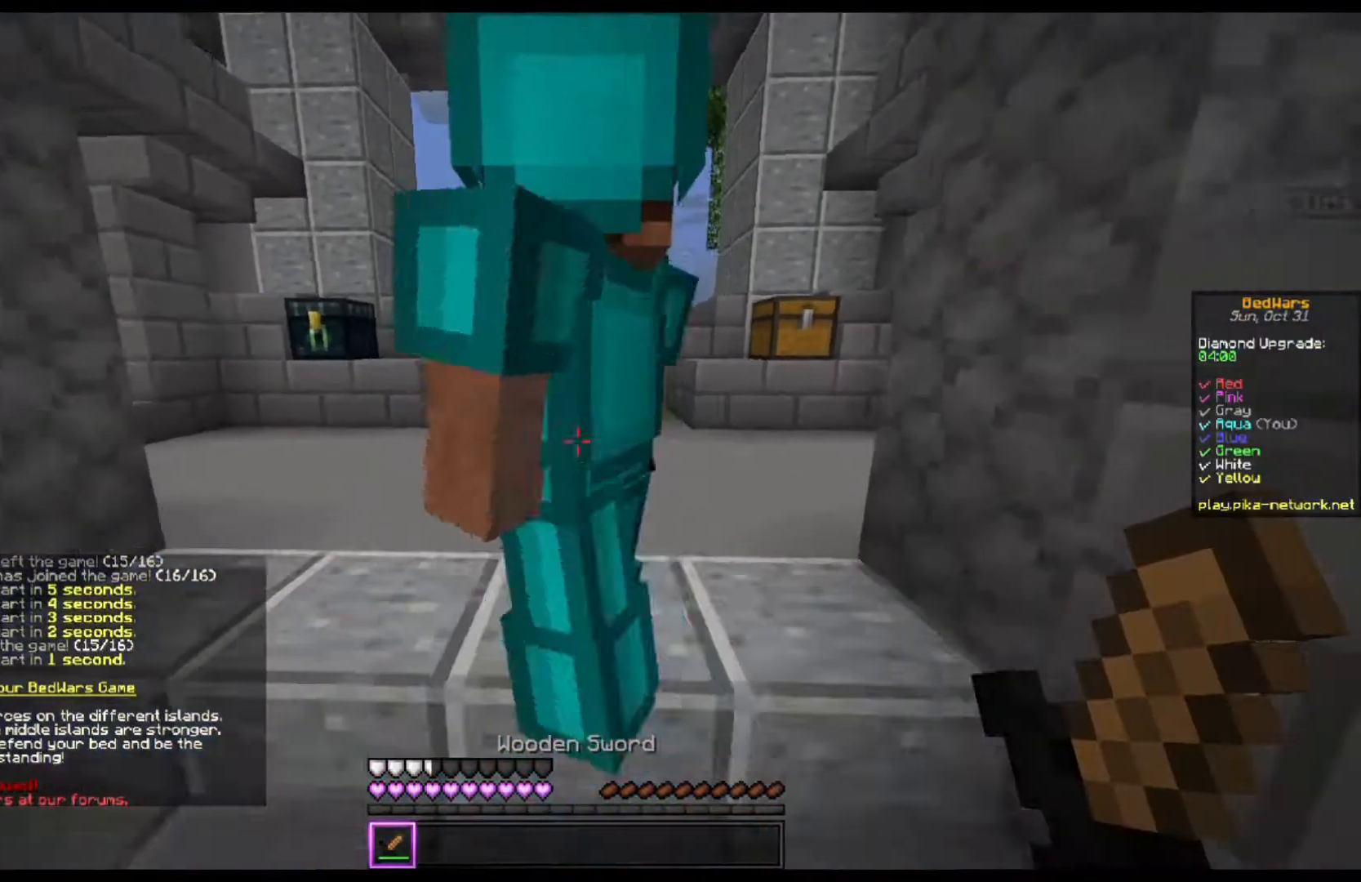
{"keys": ["a"], "mouse": [], "events": [[100, "a", "down"], [133, "s", "up"]]}
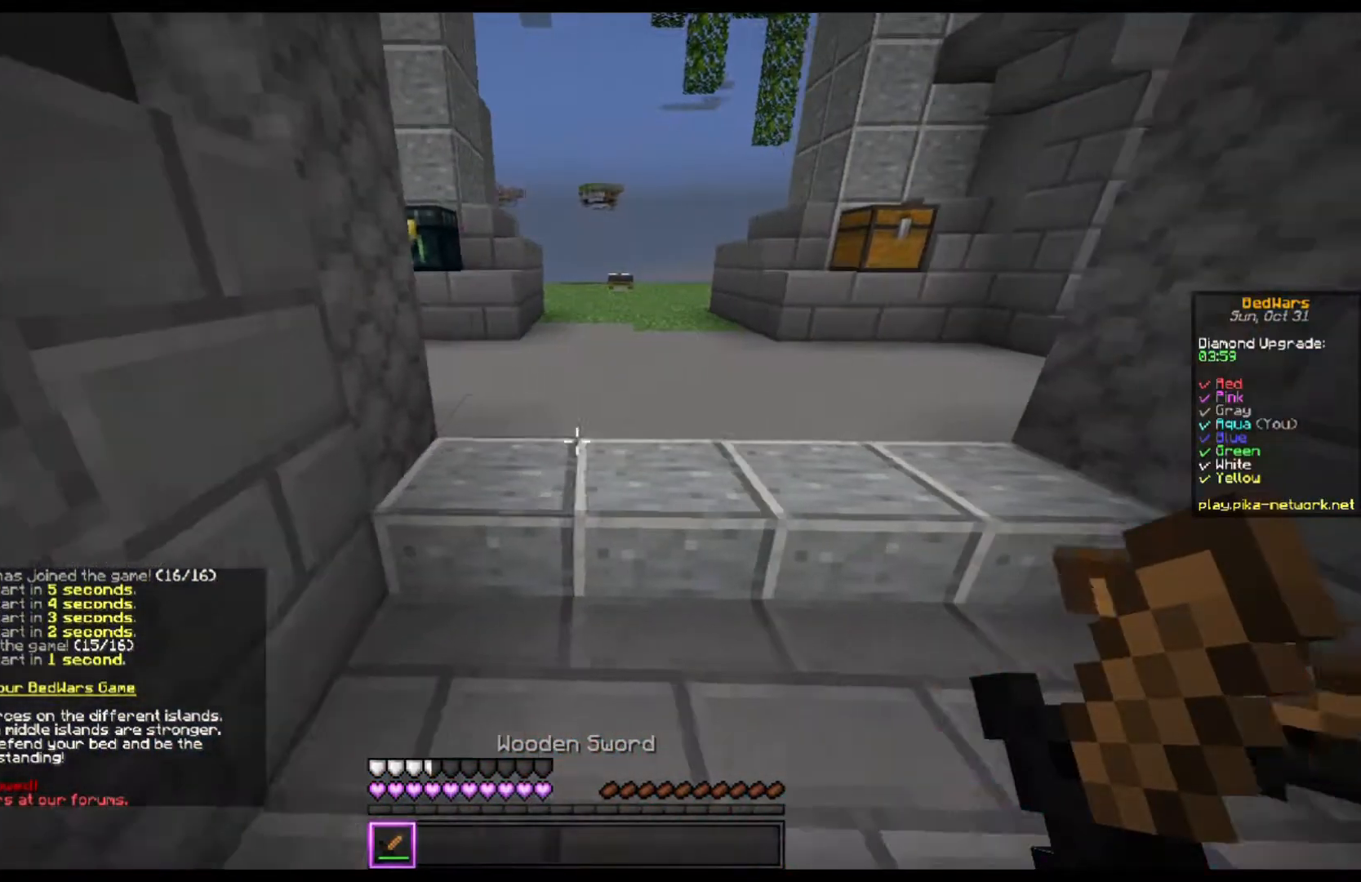
{"keys": [], "mouse": [], "events": [[33, "a", "up"]]}
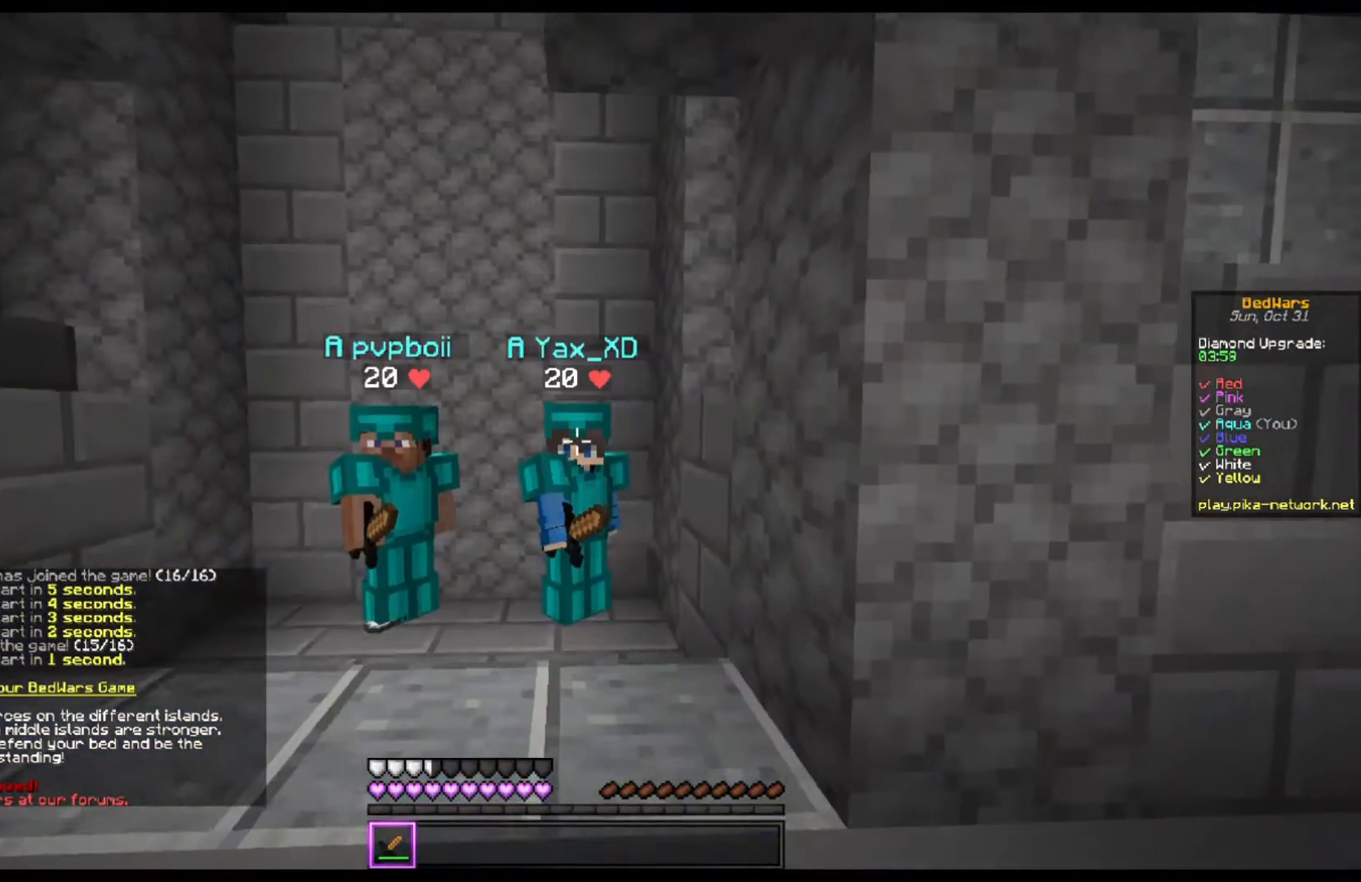
{"keys": [], "mouse": [], "events": []}
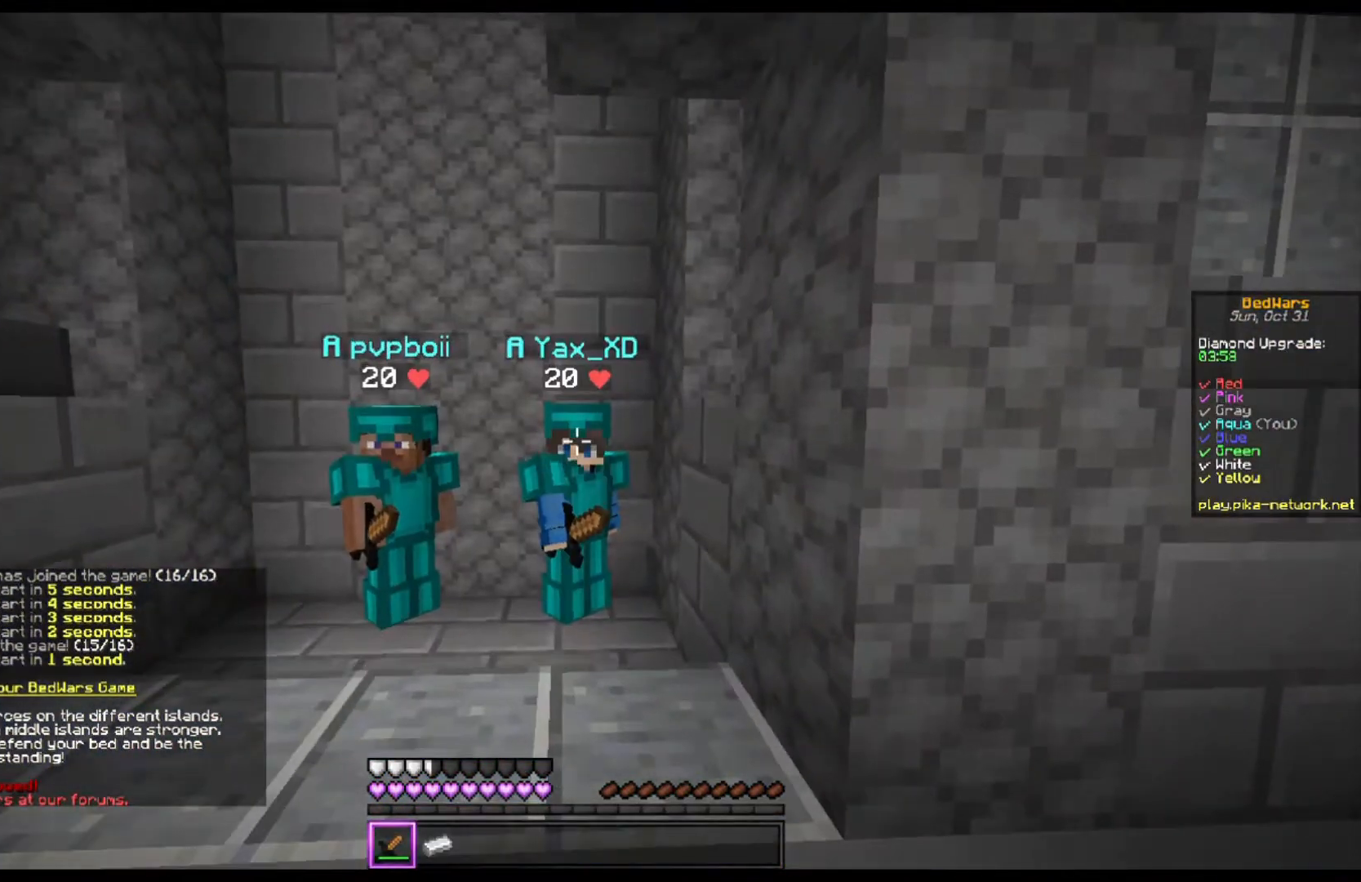
{"keys": ["d"], "mouse": [], "events": [[267, "d", "down"]]}
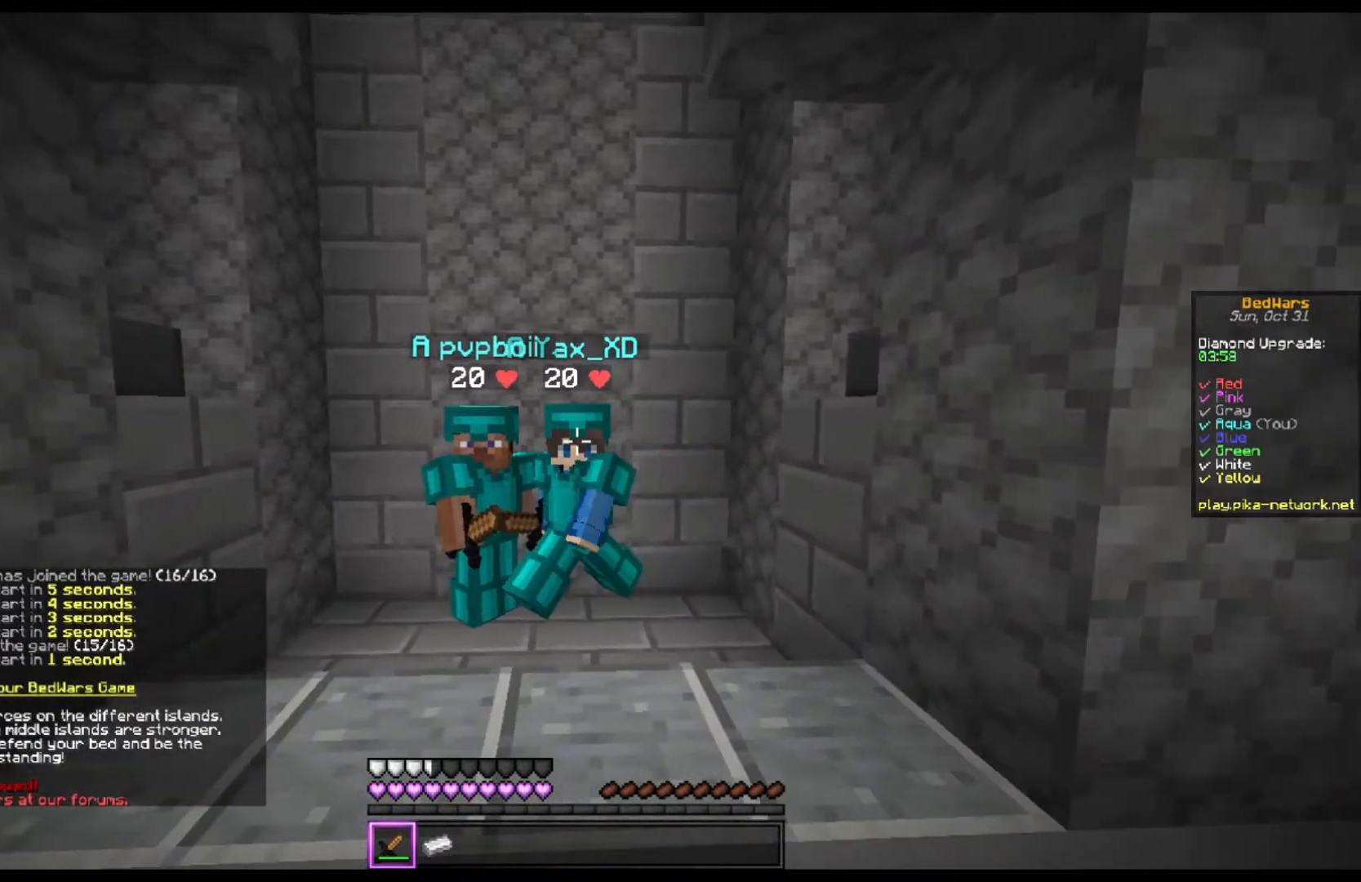
{"keys": [], "mouse": [], "events": [[33, "d", "up"]]}
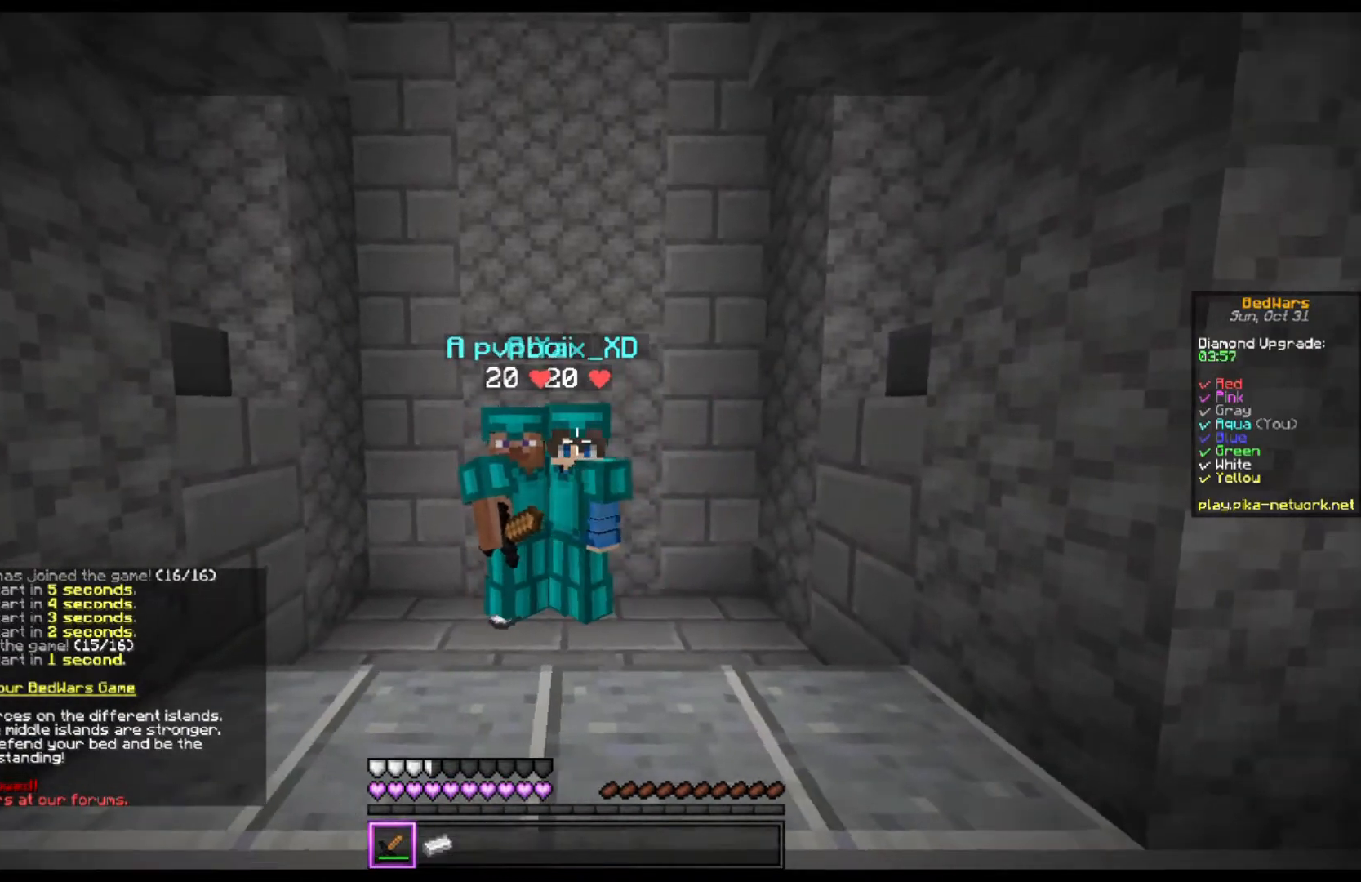
{"keys": [], "mouse": [], "events": [[33, "w", "down"], [167, "w", "up"]]}
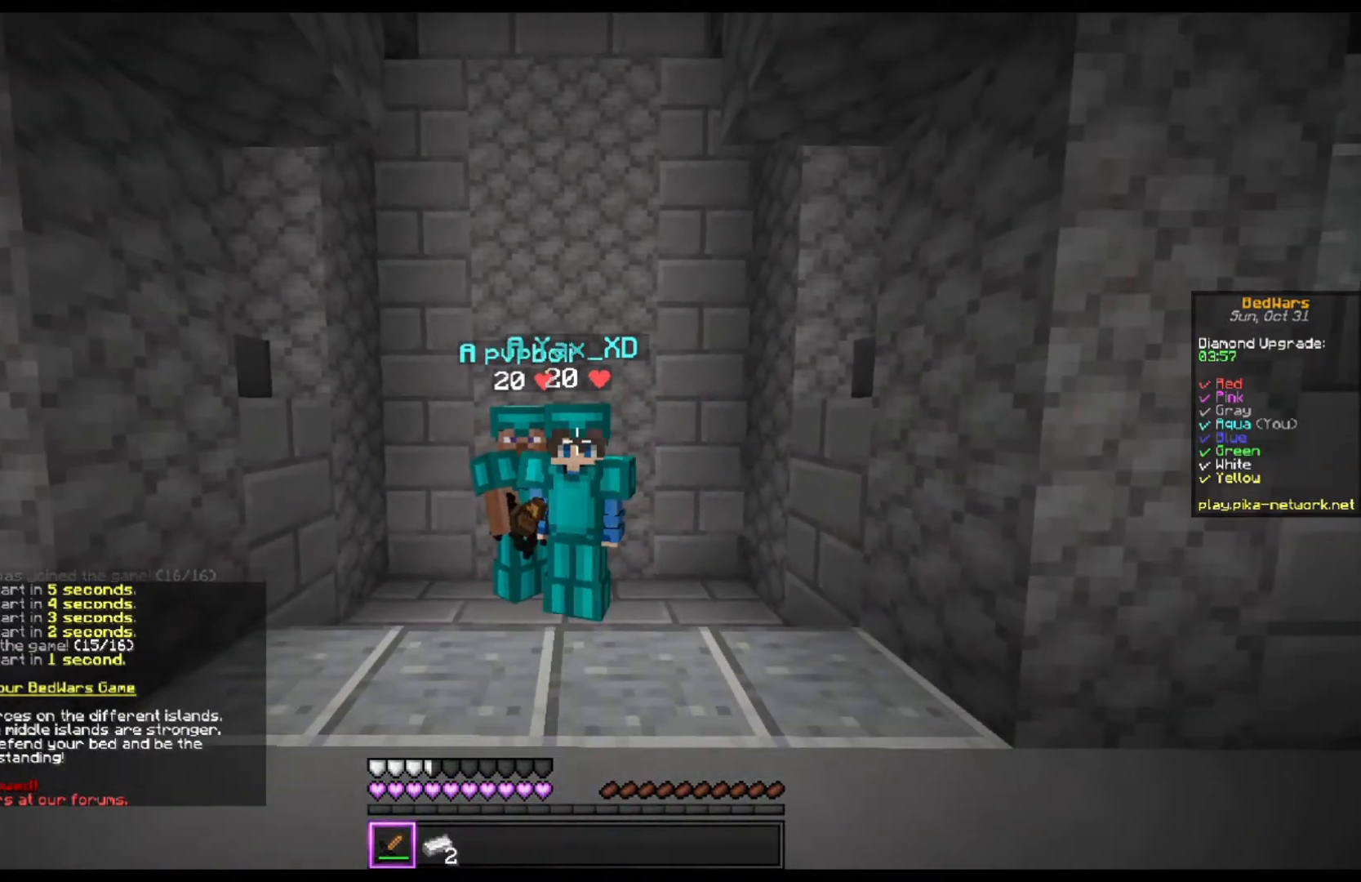
{"keys": [], "mouse": [], "events": []}
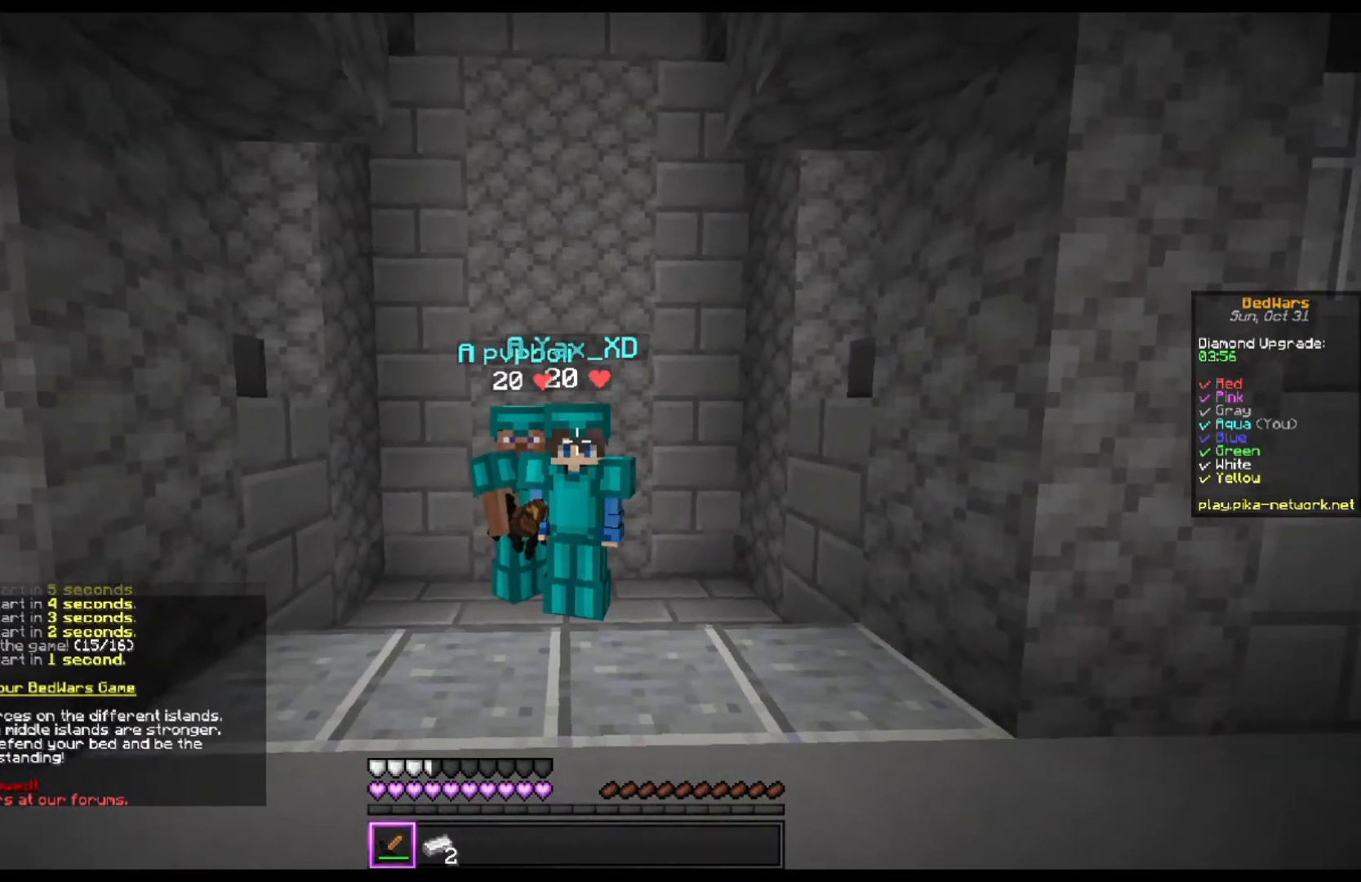
{"keys": [], "mouse": [], "events": []}
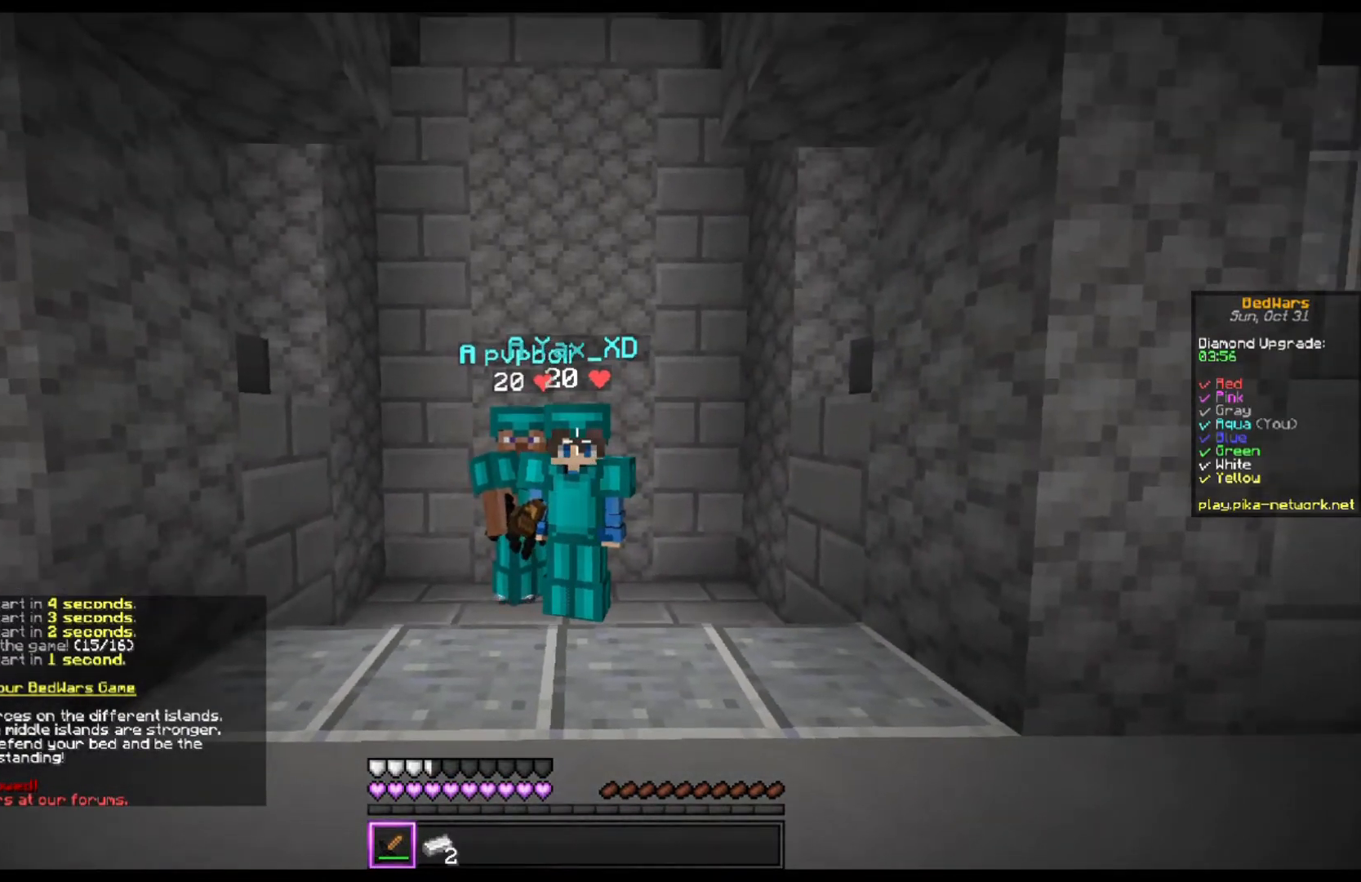
{"keys": [], "mouse": [], "events": []}
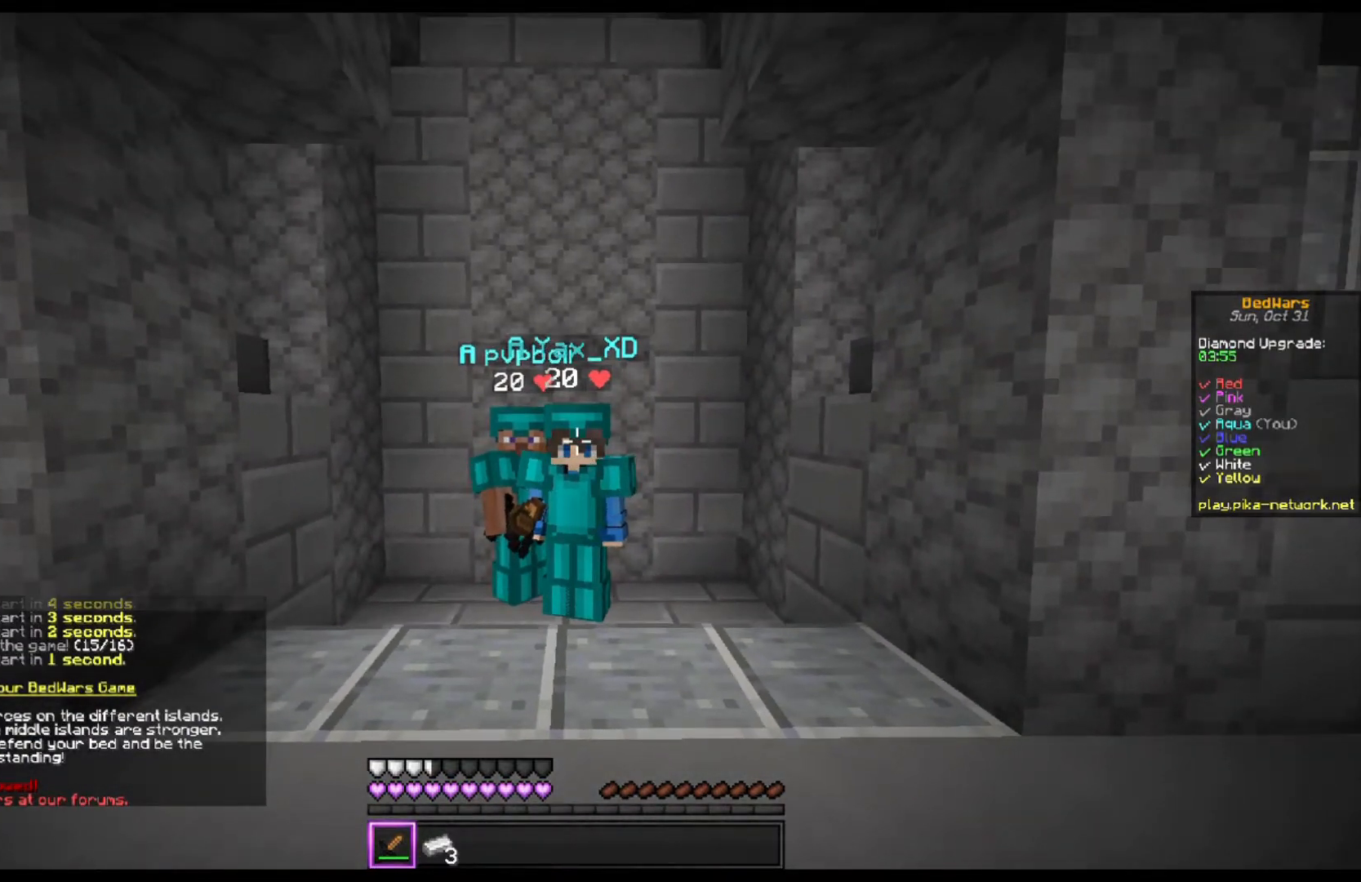
{"keys": [], "mouse": [], "events": [[133, "a", "down"], [300, "a", "up"]]}
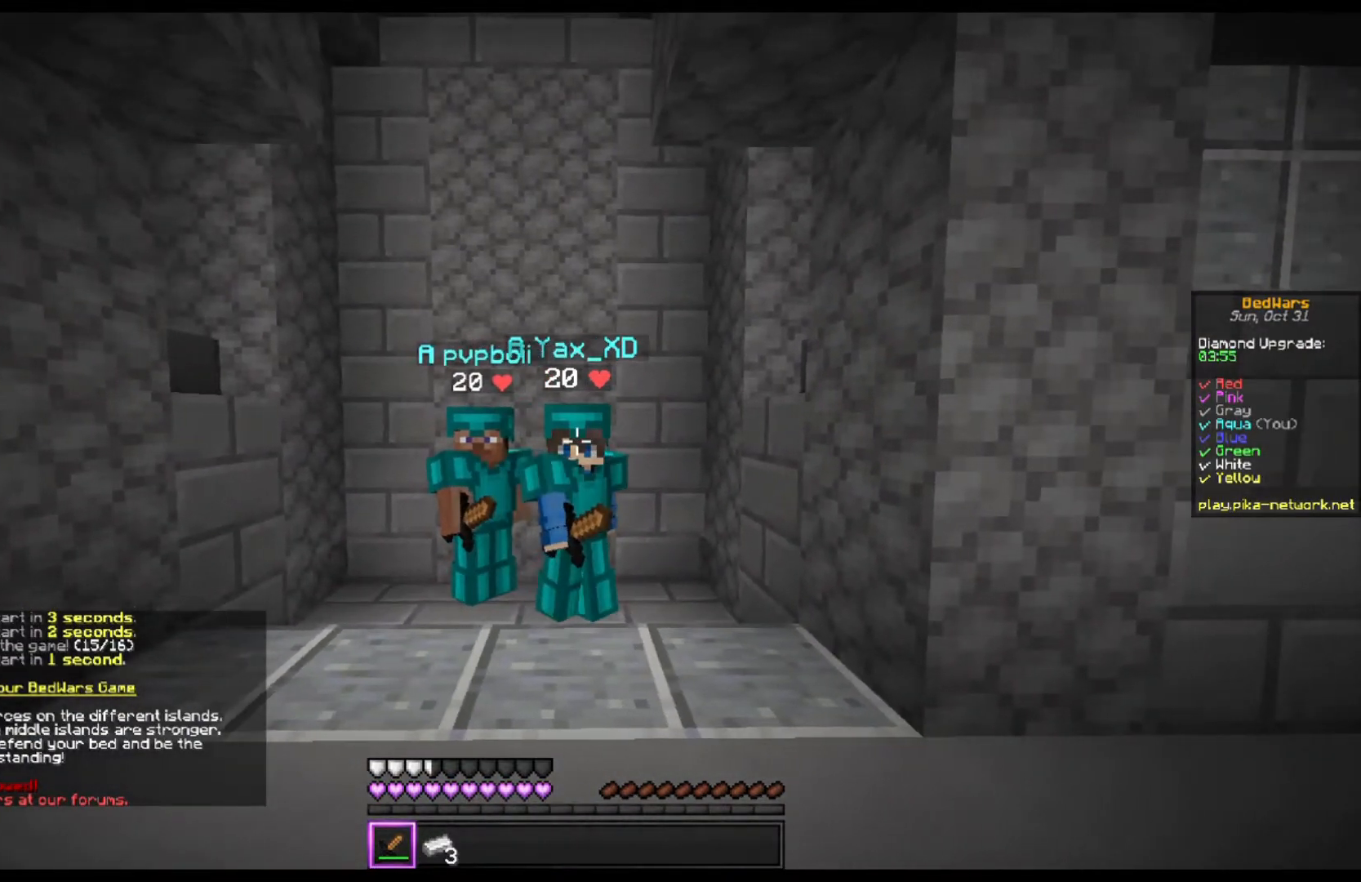
{"keys": [], "mouse": [], "events": [[333, "s", "down"], [467, "s", "up"]]}